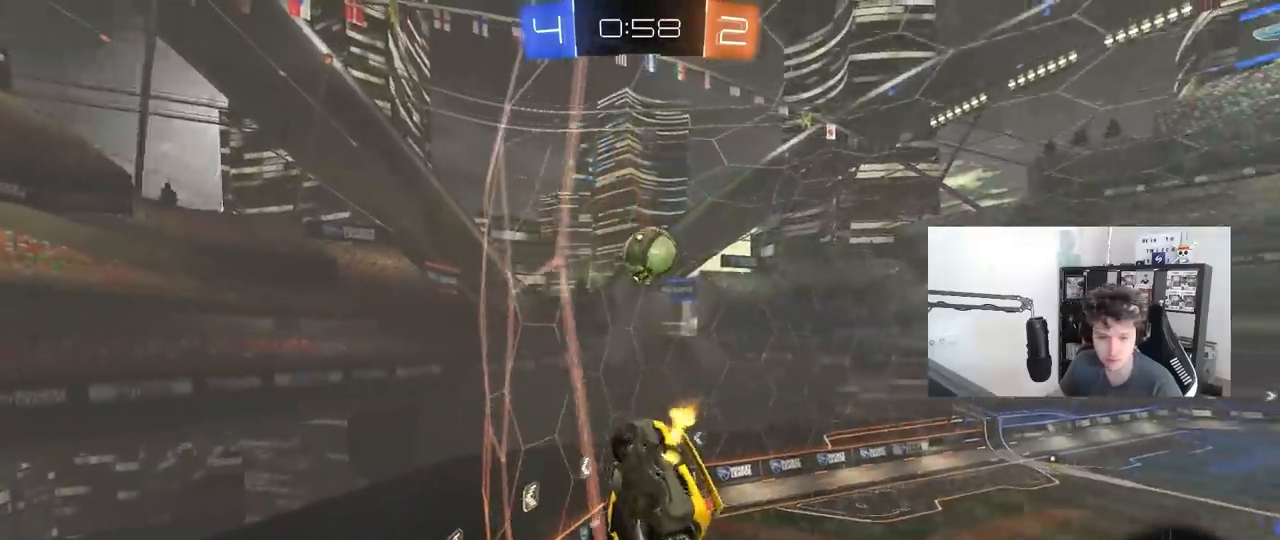
Gameplay with keyboard and mouse; each line is a JSON object with the keys and mouse buttons held at the frame after it. "events" lists presses ("down") and releases ("up") of "1", "2", "3", "4", "5", "a", "alt", "c", "caps_lock", "ctrl", "d", "e", "f", "g", "q", "r", "s", "shift", "space", "t", "tab", "v", "w", "x", "z", "mouse_left", "mouse_wheel" and "mouse_right" between this image and that frame as [ms after this image, input, new state], when the widget could be followed in between. "mouse_left", "mouse_wheel", "mouse_right" = the "left", "wheel", "right" buttons of the "mouse" list. No other keys are recorded. "wheel" means that the mouse wheel is clicked or scrolled. "mouse_move" is the direction in which the mouse moves at that frame (one of eight, or "still"), when it could be read.
{"keys": ["a", "s", "shift"], "mouse": [], "mouse_move": "still", "events": [[150, "a", "up"], [150, "mouse_right", "down"], [150, "w", "up"], [250, "s", "down"], [350, "a", "down"], [350, "shift", "down"], [433, "mouse_right", "up"]]}
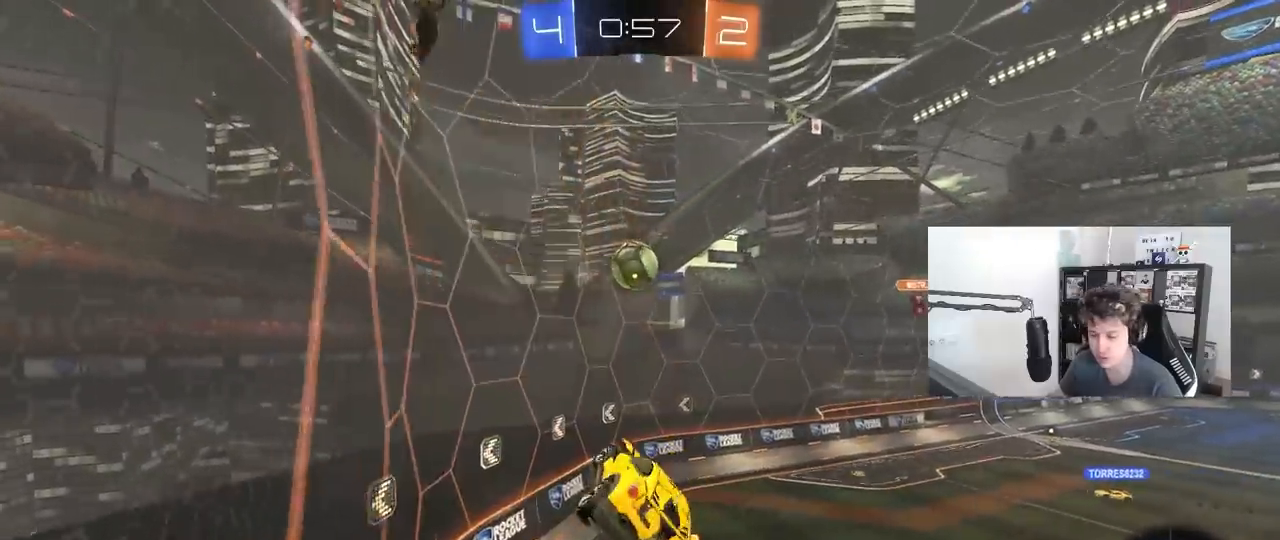
{"keys": ["w"], "mouse": [], "mouse_move": "still", "events": [[33, "a", "up"], [33, "shift", "up"], [83, "s", "up"], [317, "w", "down"], [367, "d", "down"], [417, "w", "up"], [450, "d", "up"], [500, "w", "down"]]}
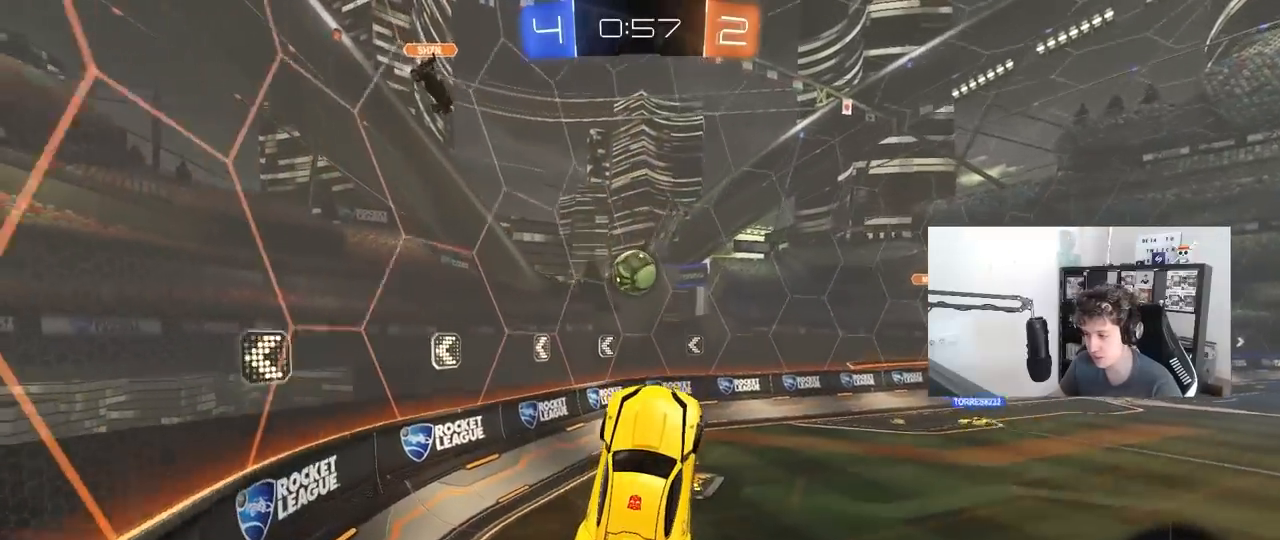
{"keys": ["w"], "mouse": [], "mouse_move": "still", "events": [[233, "mouse_right", "down"], [333, "a", "down"], [467, "a", "up"], [467, "mouse_right", "up"]]}
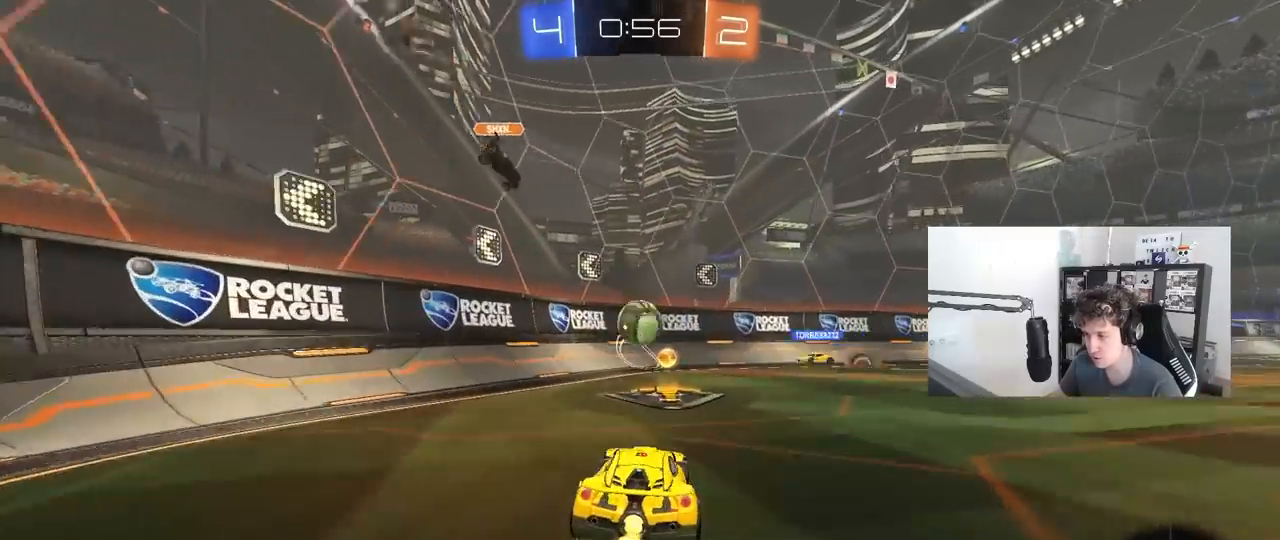
{"keys": ["d", "w"], "mouse": [], "mouse_move": "still", "events": [[117, "d", "down"]]}
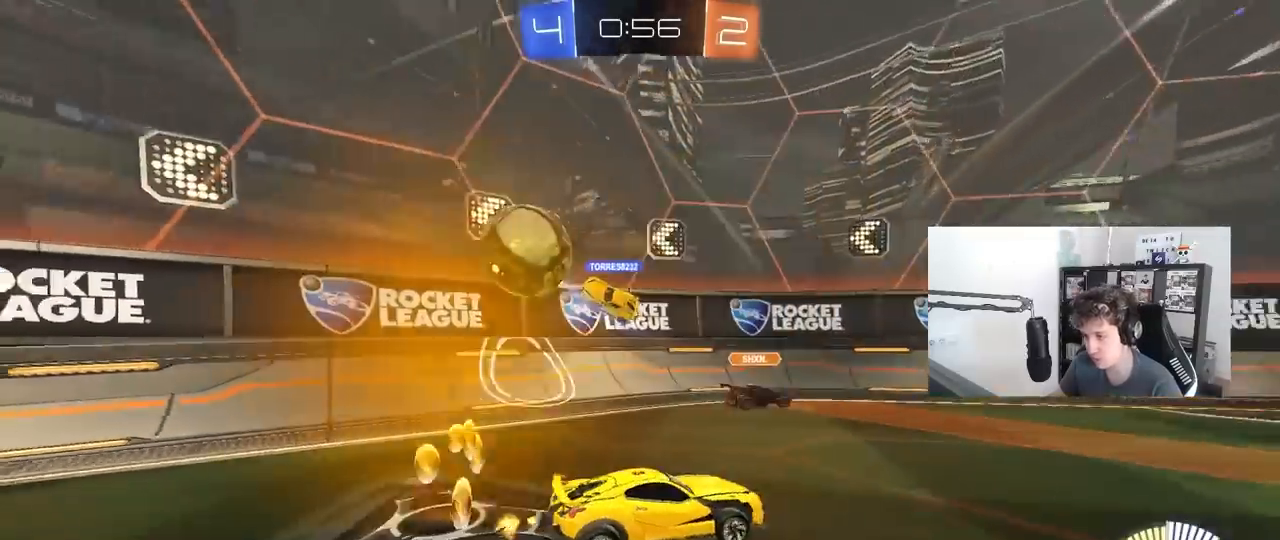
{"keys": ["w"], "mouse": [], "mouse_move": "up", "events": [[33, "d", "up"], [33, "mouse_left", "down"], [83, "mouse_right", "down"], [167, "mouse_right", "up"], [167, "space", "down"], [217, "mouse_right", "down"], [267, "shift", "down"], [317, "mouse_left", "up"], [317, "space", "up"], [400, "mouse_right", "up"], [450, "shift", "up"]]}
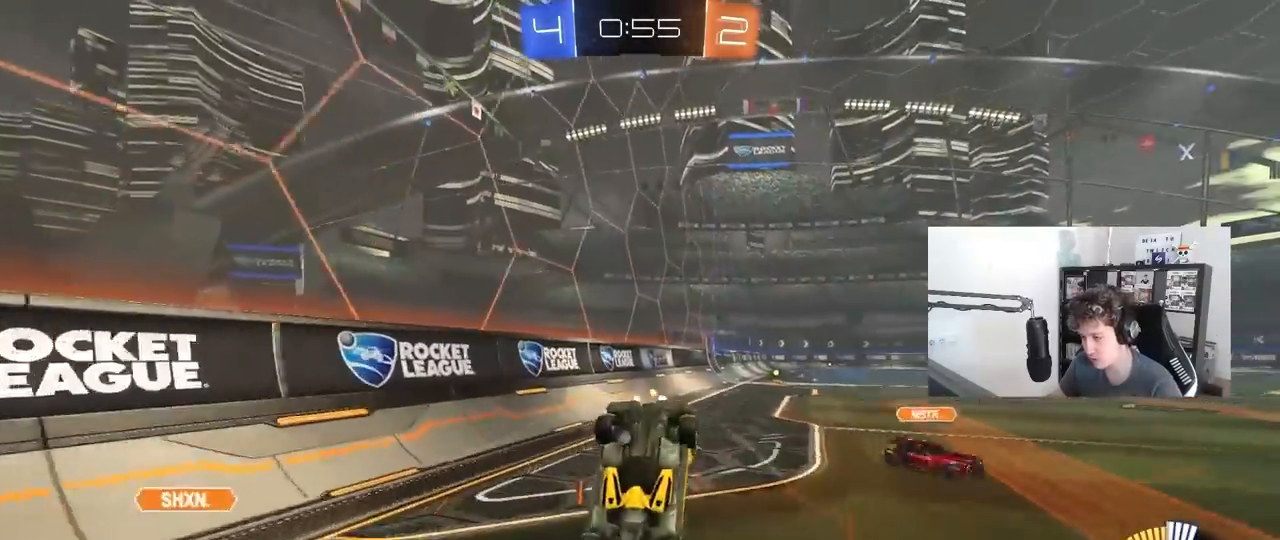
{"keys": [], "mouse": [], "mouse_move": "still", "events": [[183, "space", "down"], [283, "d", "down"], [283, "w", "up"], [333, "space", "up"], [417, "d", "up"]]}
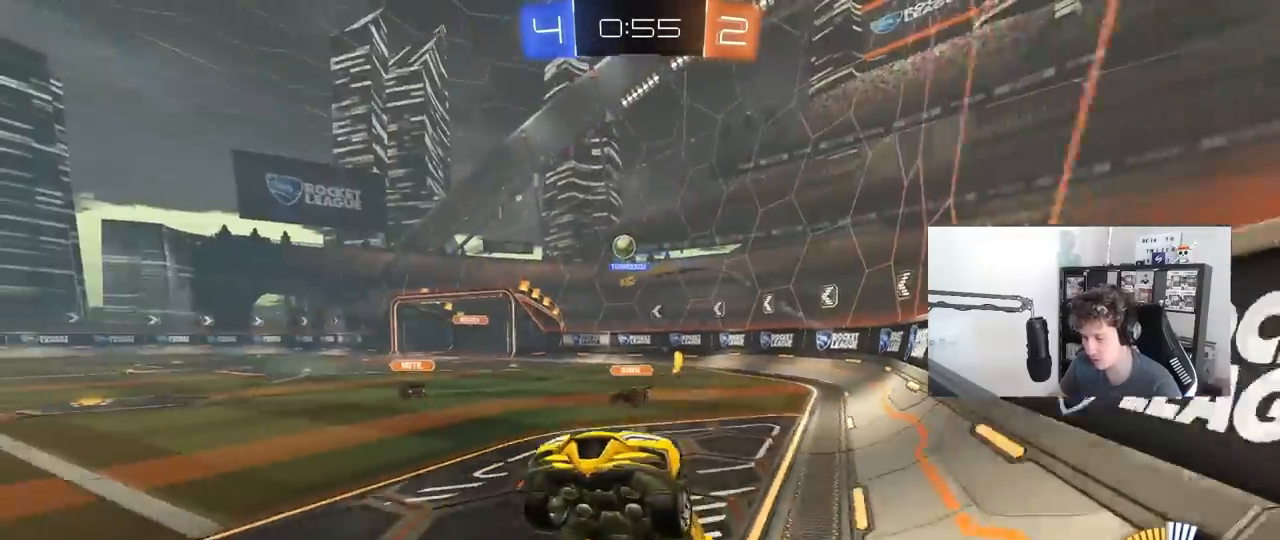
{"keys": ["d", "shift", "w"], "mouse": [], "mouse_move": "still", "events": [[167, "w", "down"], [433, "d", "down"], [483, "shift", "down"]]}
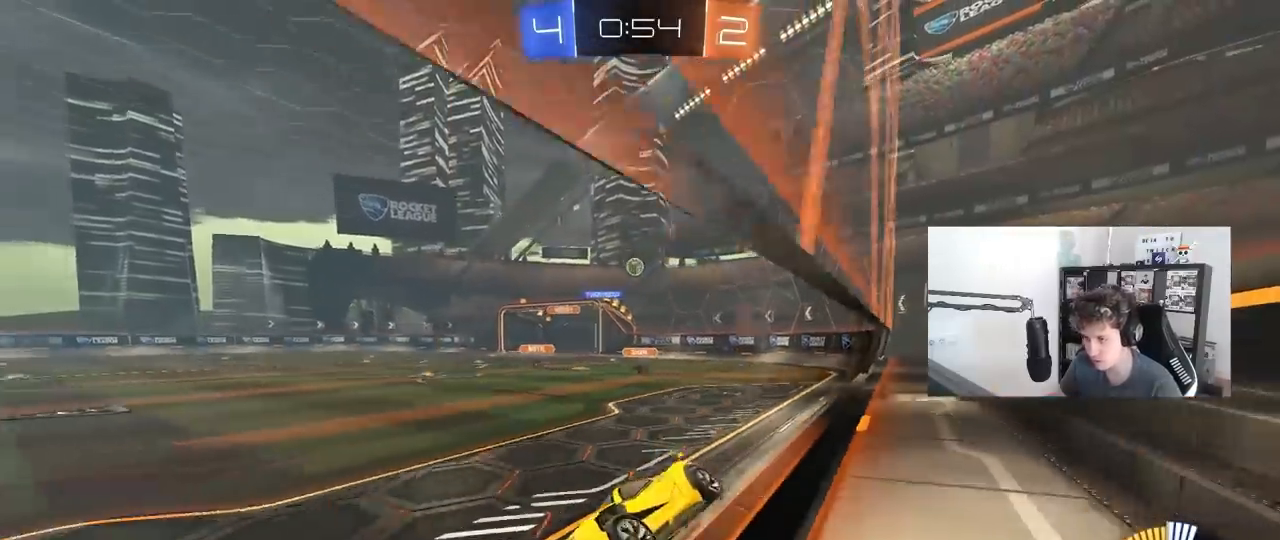
{"keys": ["d", "w"], "mouse": [], "mouse_move": "still", "events": [[133, "shift", "up"]]}
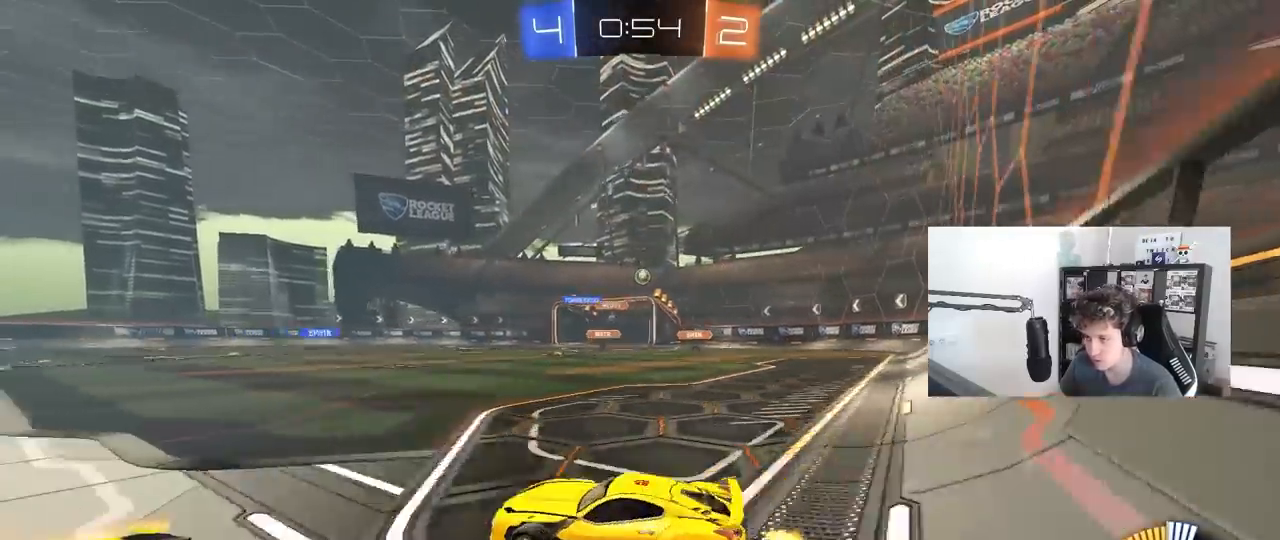
{"keys": ["w"], "mouse": ["left"], "mouse_move": "still", "events": [[183, "d", "up"], [333, "mouse_left", "down"]]}
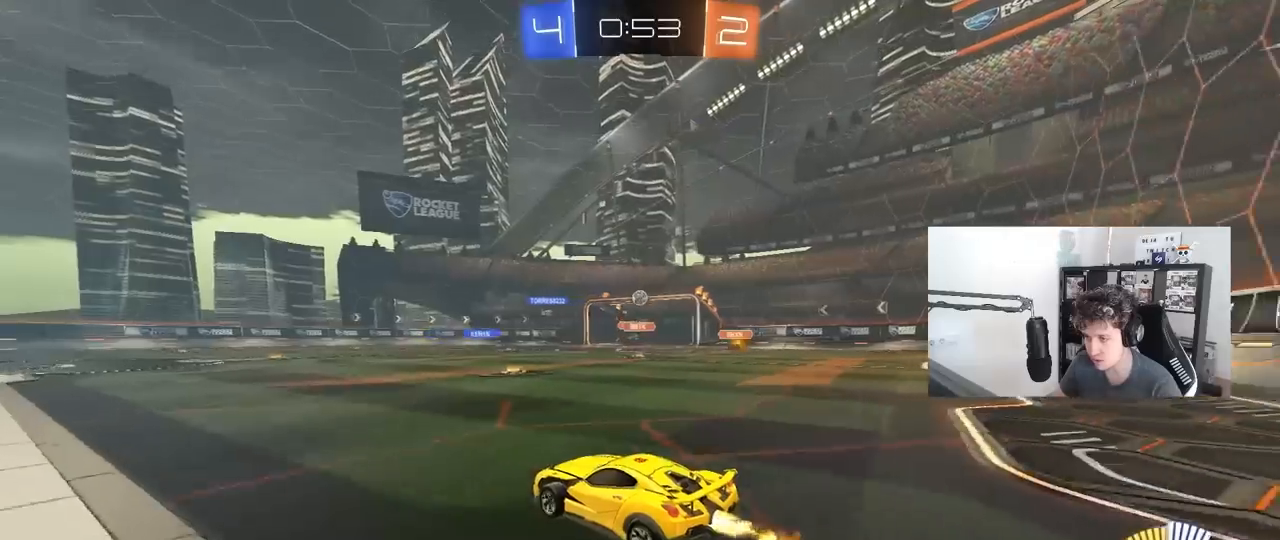
{"keys": ["w"], "mouse": ["left"], "mouse_move": "still", "events": [[17, "d", "down"], [117, "d", "up"]]}
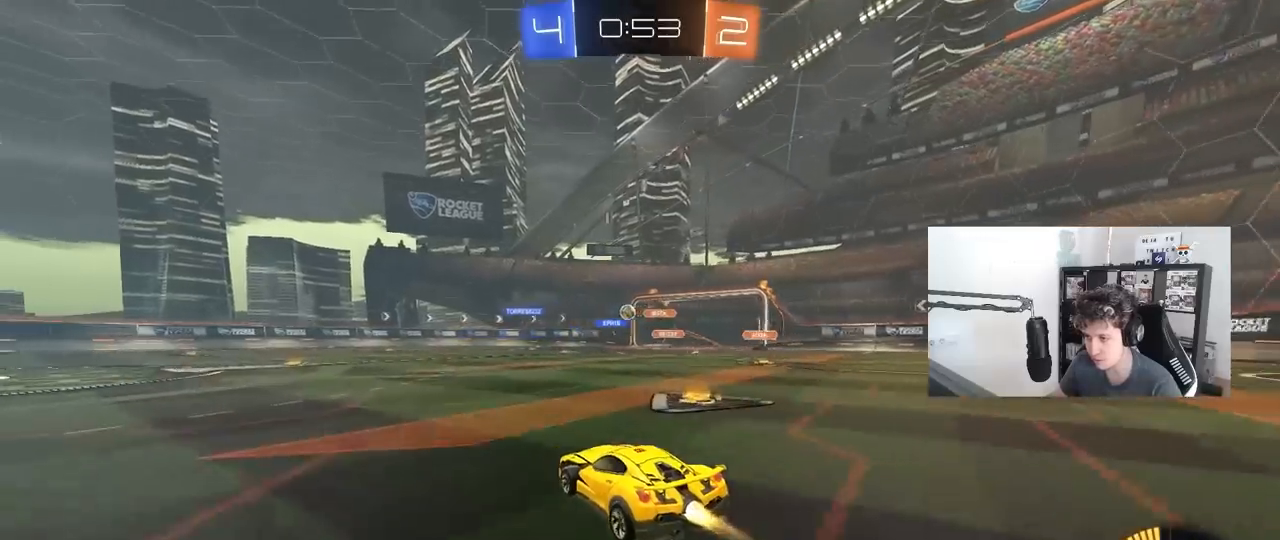
{"keys": ["w"], "mouse": ["left"], "mouse_move": "still", "events": [[133, "mouse_left", "up"], [167, "a", "down"], [450, "a", "up"], [500, "mouse_left", "down"]]}
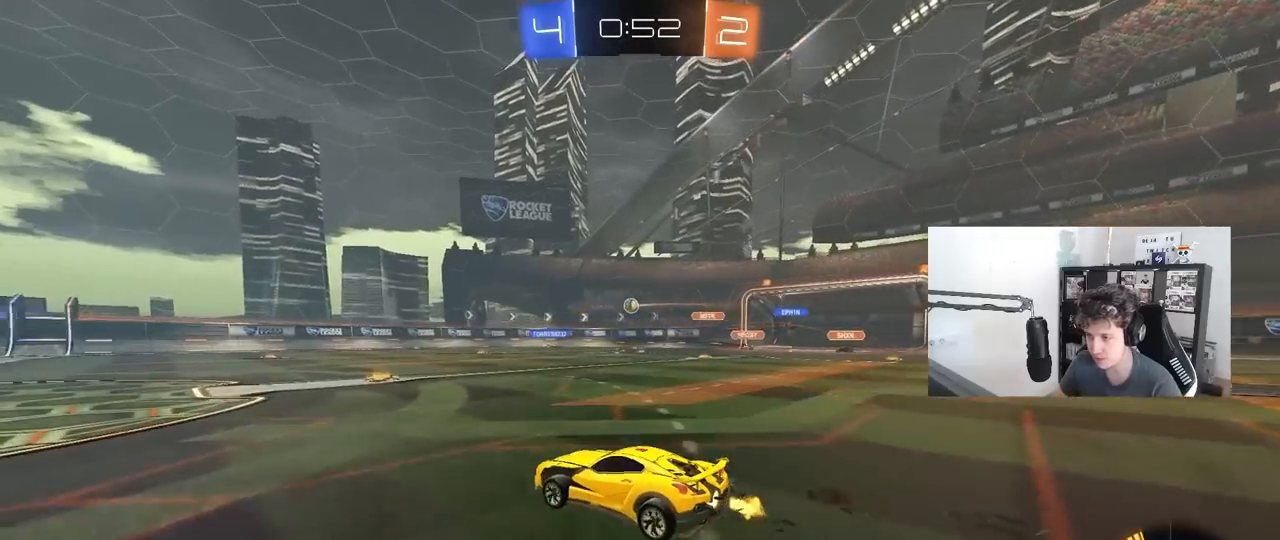
{"keys": ["d", "w"], "mouse": [], "mouse_move": "still", "events": [[50, "d", "down"], [233, "d", "up"], [233, "mouse_left", "up"], [417, "d", "down"]]}
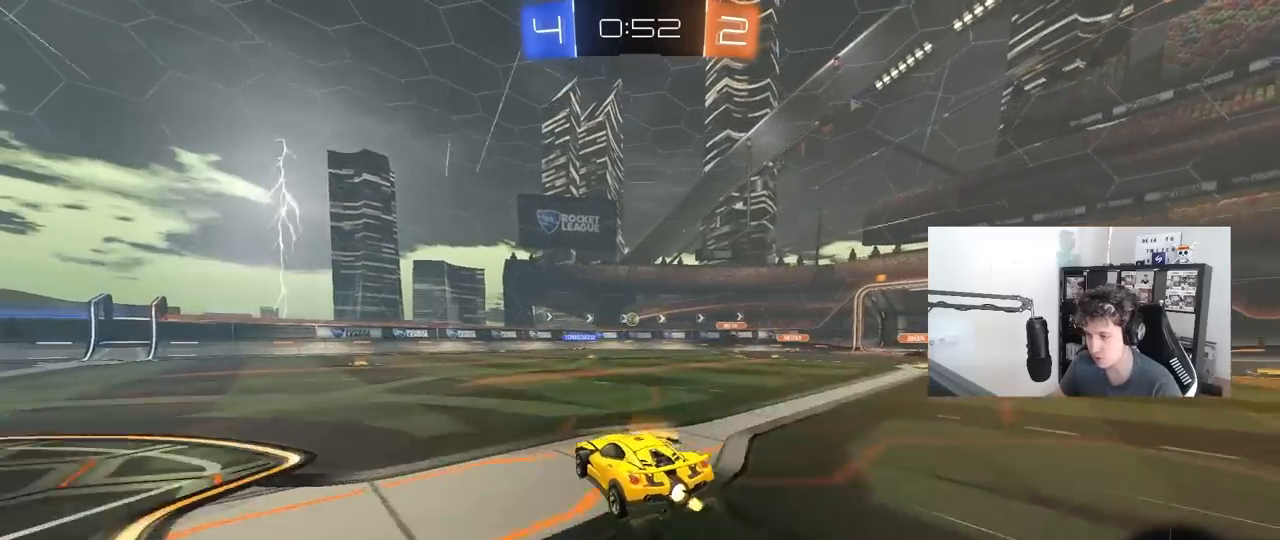
{"keys": ["w"], "mouse": [], "mouse_move": "still", "events": [[17, "d", "up"], [250, "a", "down"], [400, "a", "up"]]}
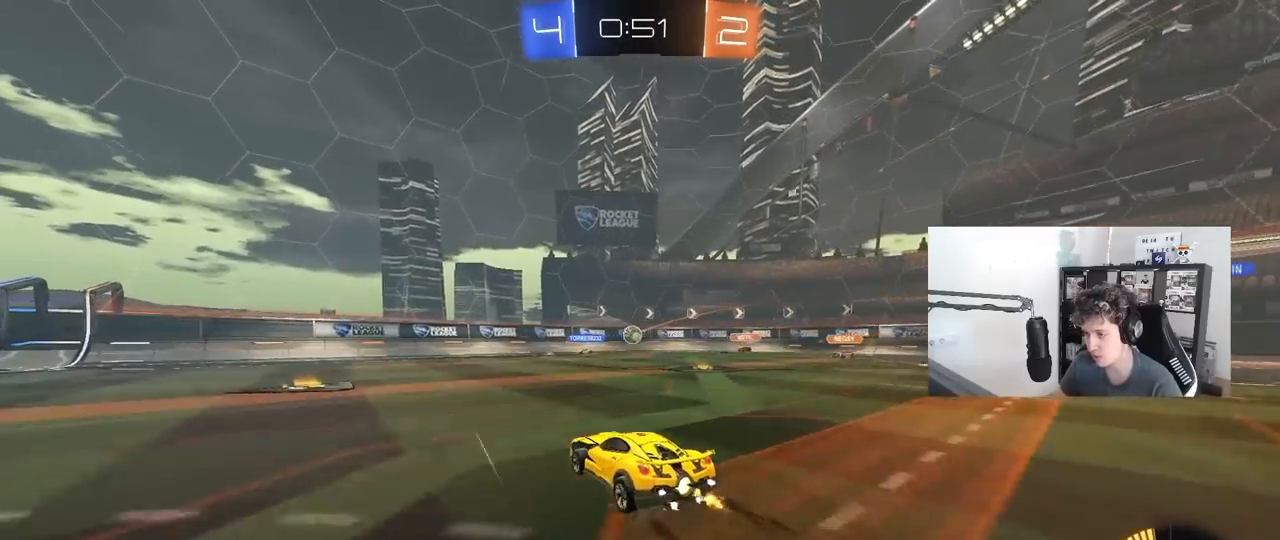
{"keys": ["a"], "mouse": [], "mouse_move": "still", "events": [[183, "a", "down"], [267, "w", "up"]]}
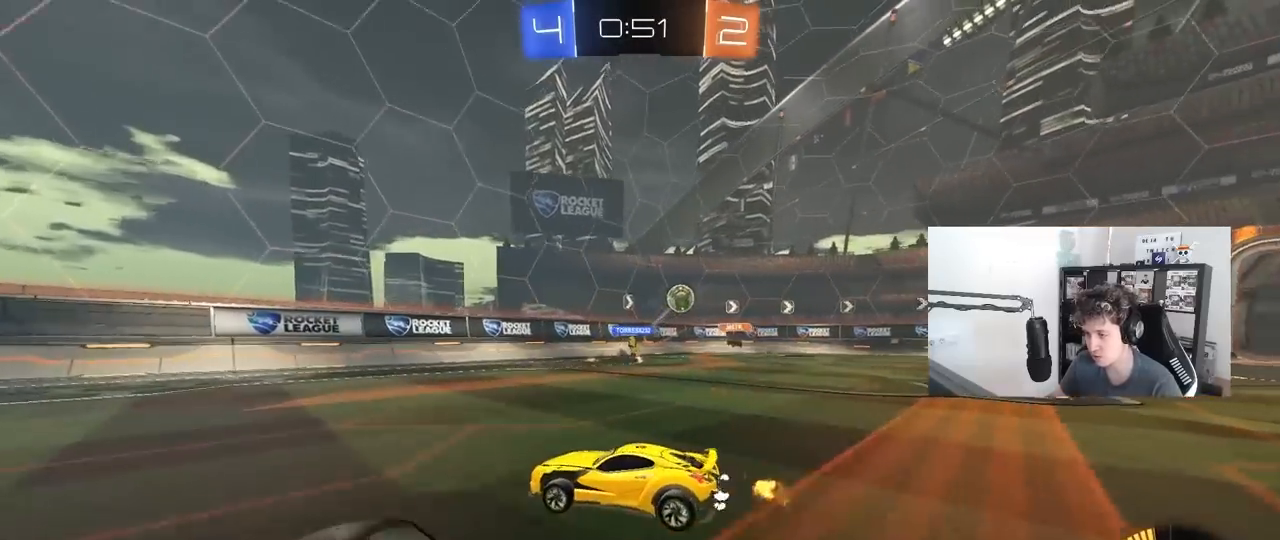
{"keys": ["w"], "mouse": [], "mouse_move": "still", "events": [[50, "w", "down"], [383, "a", "up"]]}
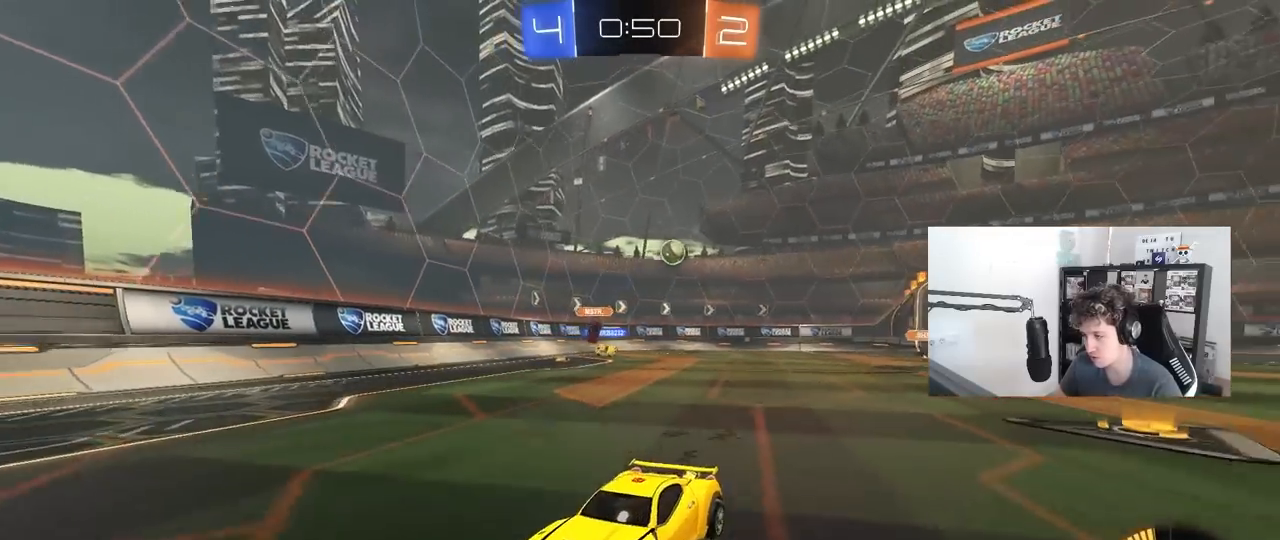
{"keys": ["d", "w"], "mouse": [], "mouse_move": "still", "events": [[17, "d", "down"], [67, "d", "up"], [117, "a", "down"], [200, "a", "up"], [433, "d", "down"]]}
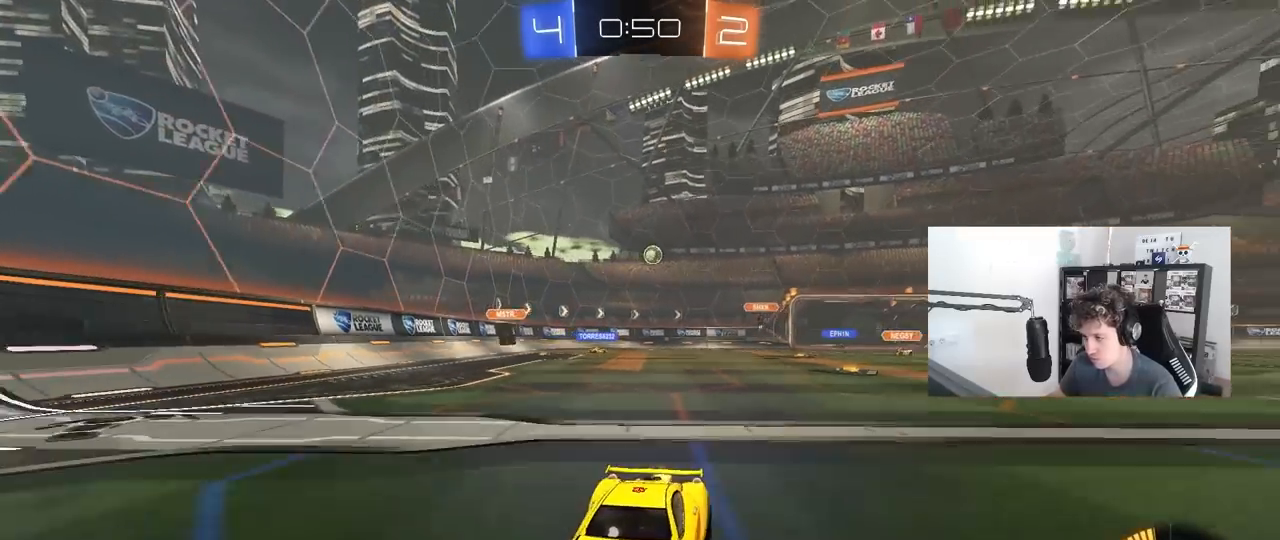
{"keys": ["a", "shift", "w"], "mouse": [], "mouse_move": "still", "events": [[33, "a", "down"], [33, "d", "up"], [83, "shift", "down"], [217, "shift", "up"], [500, "shift", "down"]]}
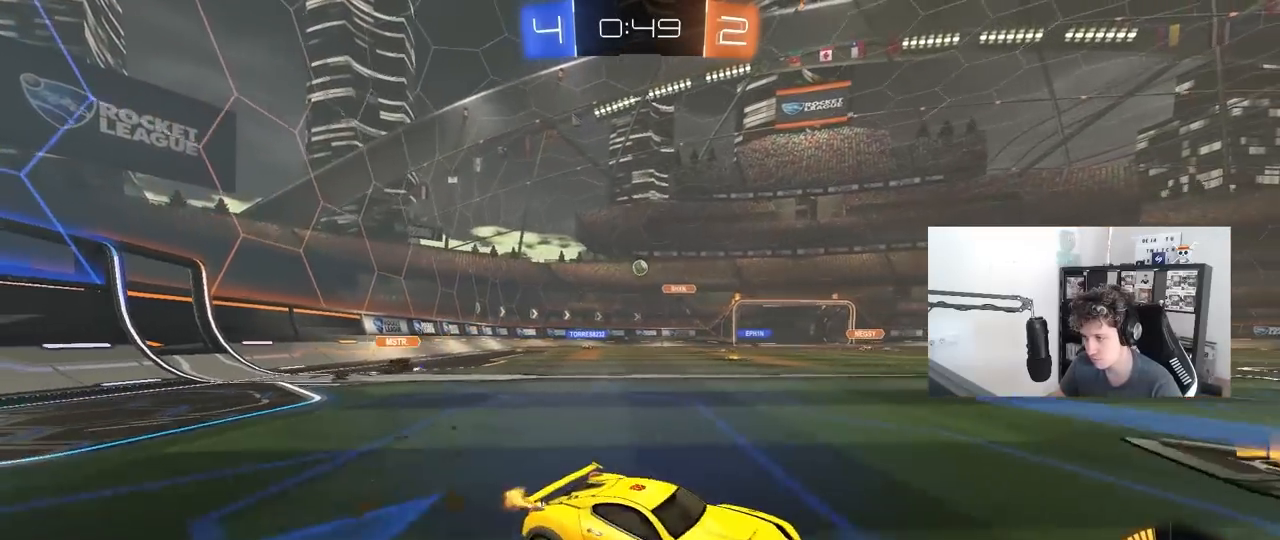
{"keys": ["a", "w"], "mouse": [], "mouse_move": "still", "events": [[100, "shift", "up"]]}
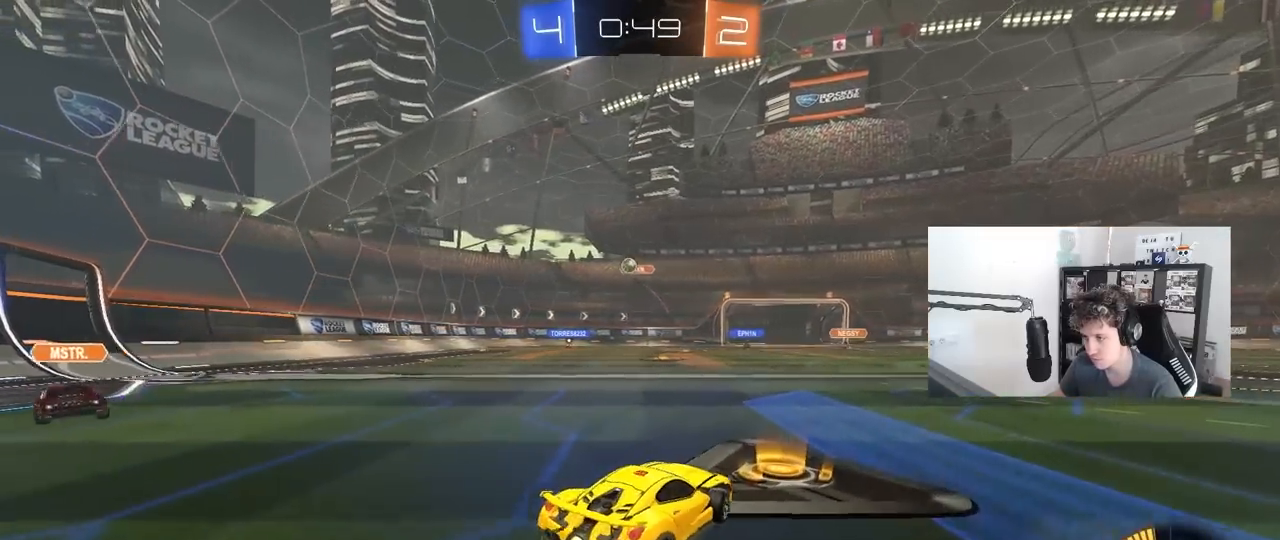
{"keys": ["a", "w"], "mouse": [], "mouse_move": "still", "events": [[167, "mouse_left", "down"], [350, "mouse_left", "up"]]}
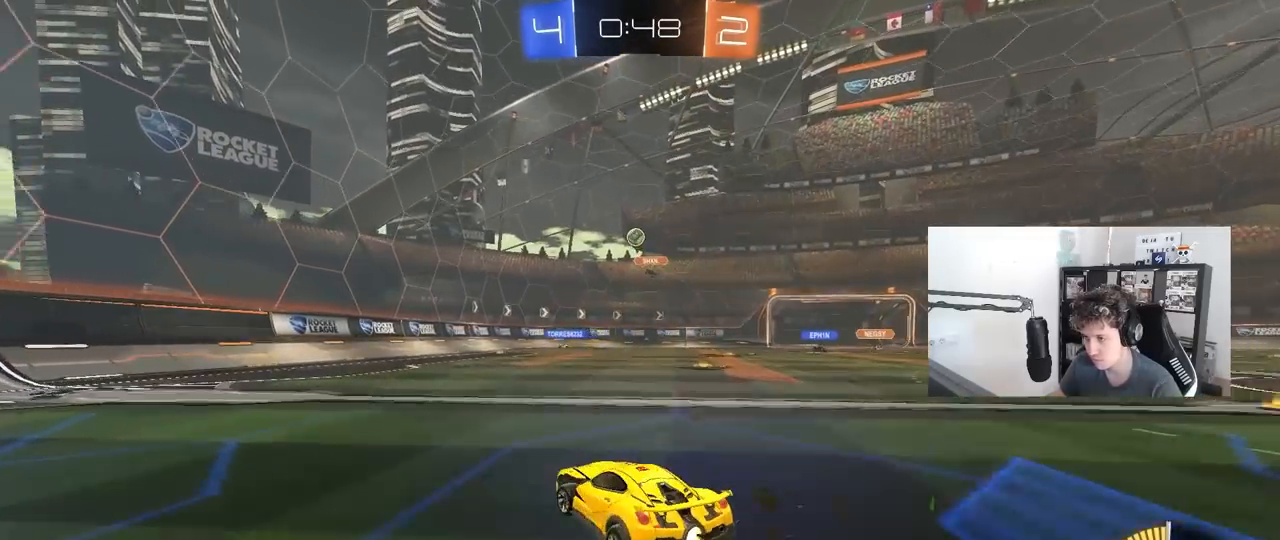
{"keys": ["w"], "mouse": [], "mouse_move": "still", "events": [[33, "a", "up"], [33, "d", "down"], [83, "mouse_left", "down"], [183, "d", "up"], [367, "mouse_left", "up"]]}
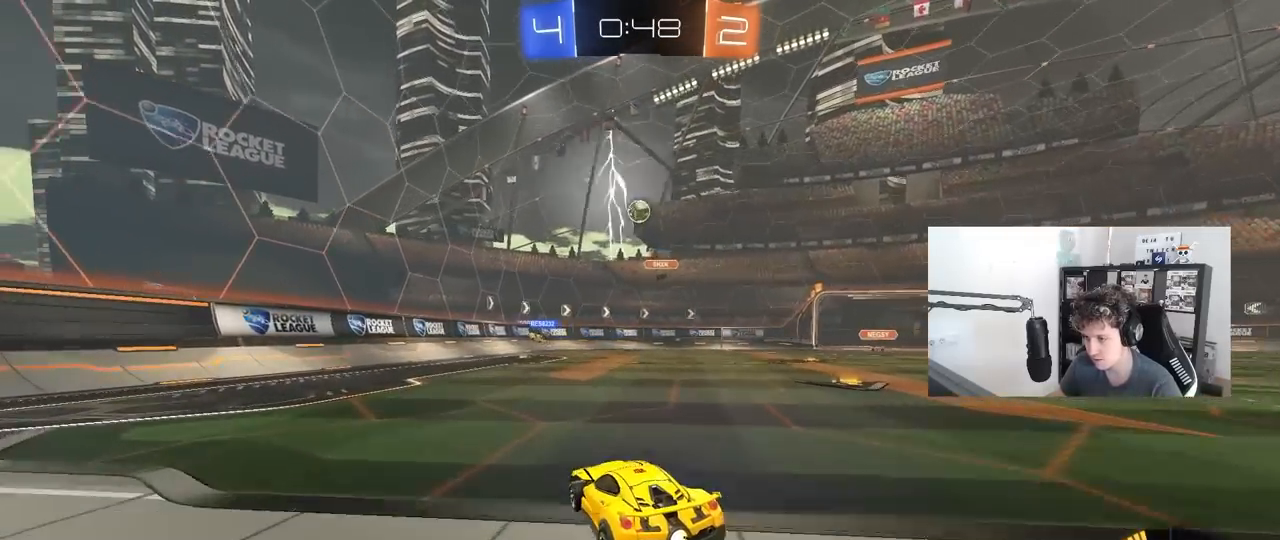
{"keys": ["w"], "mouse": ["left"], "mouse_move": "still", "events": [[50, "a", "down"], [100, "w", "up"], [150, "a", "up"], [283, "d", "down"], [383, "d", "up"], [467, "mouse_left", "down"], [467, "w", "down"]]}
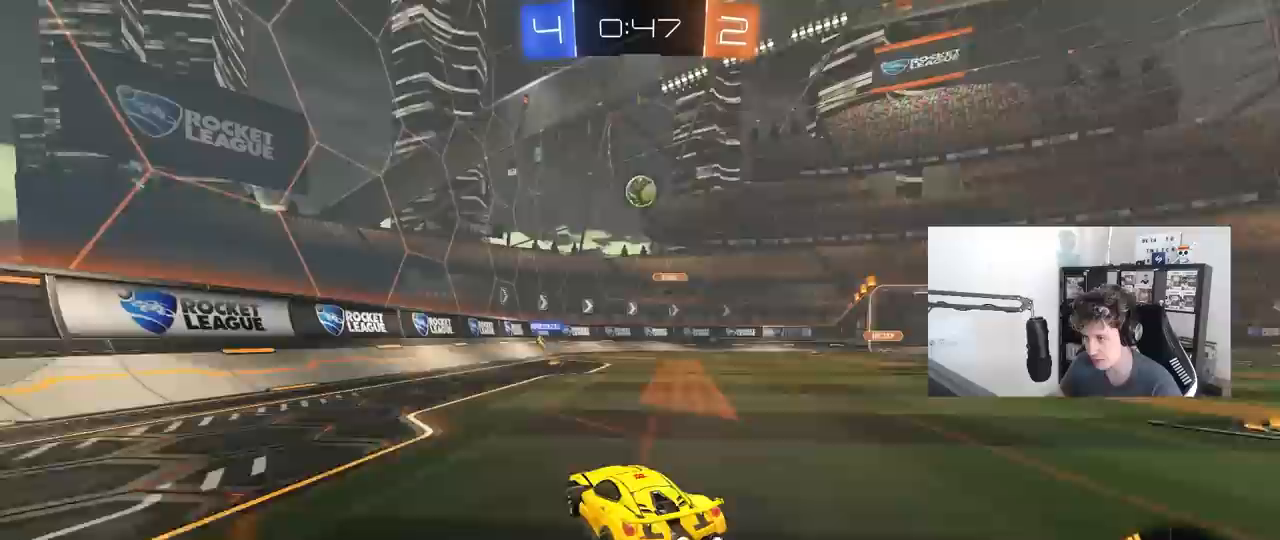
{"keys": ["a"], "mouse": [], "events": [[150, "d", "down"], [250, "mouse_right", "down"], [250, "w", "up"], [300, "a", "down"], [300, "d", "up"], [300, "s", "down"], [350, "mouse_left", "up"], [450, "s", "up"], [483, "mouse_right", "up"]]}
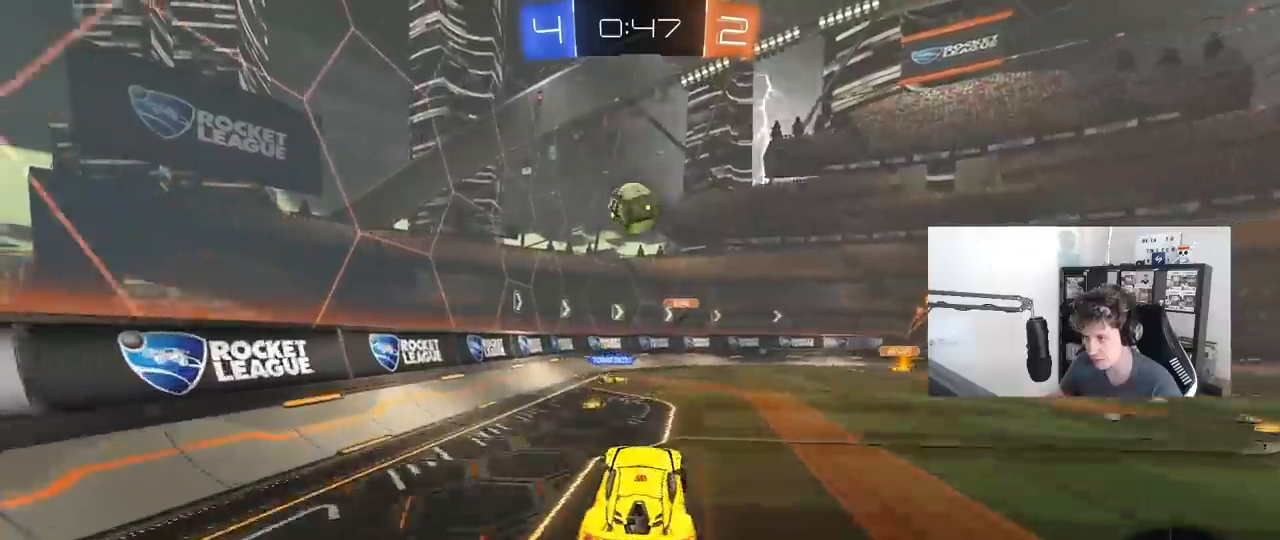
{"keys": ["a", "s", "shift"], "mouse": [], "events": [[33, "a", "up"], [83, "d", "down"], [83, "w", "down"], [133, "d", "up"], [217, "a", "down"], [217, "shift", "down"], [317, "mouse_right", "down"], [400, "s", "down"], [400, "w", "up"], [450, "mouse_right", "up"]]}
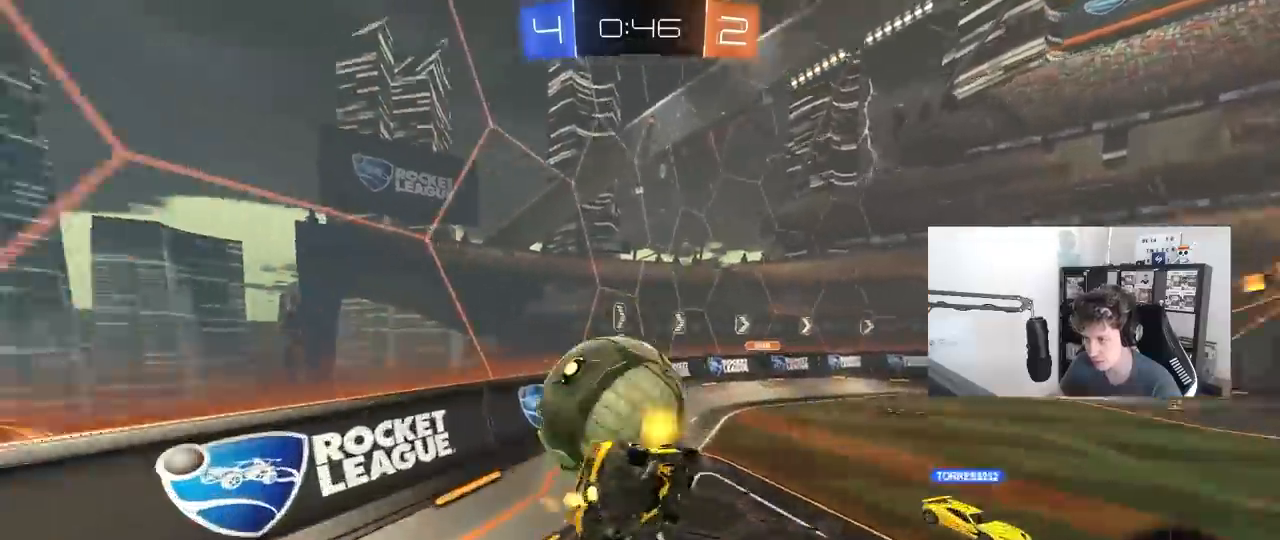
{"keys": ["a", "s"], "mouse": ["left"], "mouse_move": "still", "events": [[150, "mouse_left", "down"], [383, "s", "up"], [467, "s", "down"], [467, "shift", "up"]]}
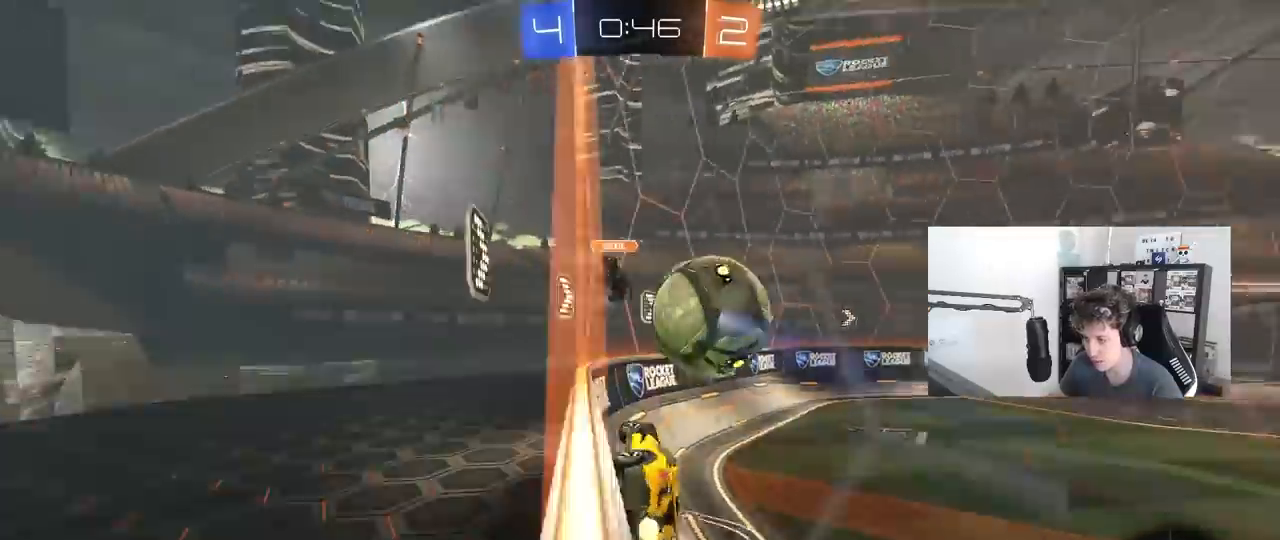
{"keys": ["d"], "mouse": [], "mouse_move": "still", "events": [[17, "a", "up"], [67, "d", "down"], [67, "s", "up"], [167, "d", "up"], [200, "w", "down"], [250, "mouse_left", "up"], [400, "a", "down"], [483, "a", "up"], [483, "d", "down"], [483, "w", "up"]]}
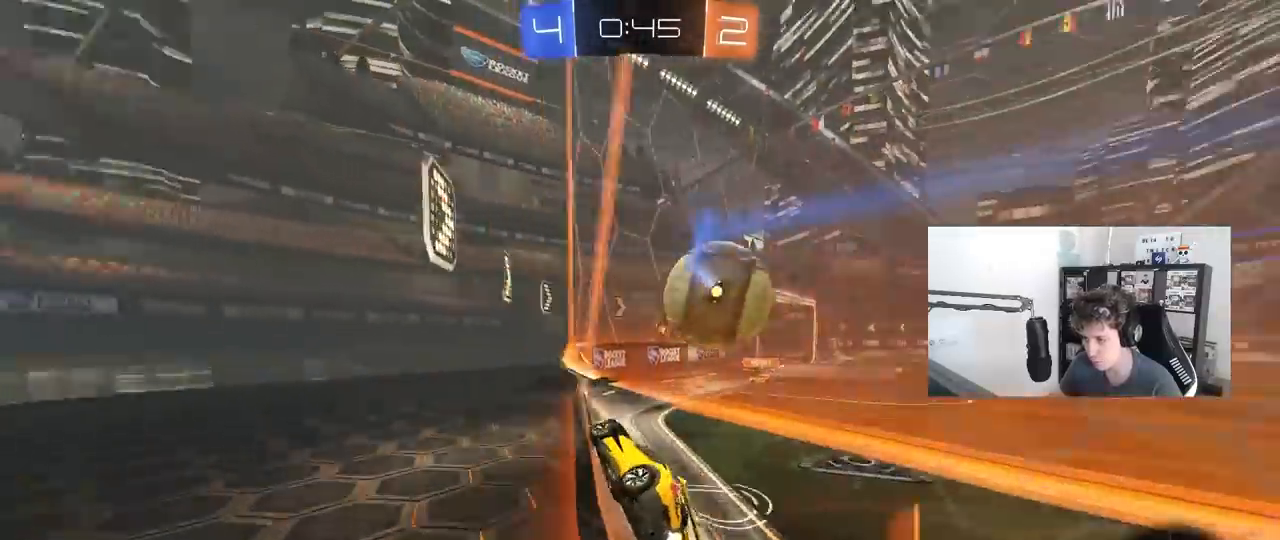
{"keys": ["d", "shift"], "mouse": [], "mouse_move": "up", "events": [[33, "mouse_right", "down"], [133, "mouse_right", "up"], [133, "shift", "down"], [167, "mouse_right", "down"], [417, "mouse_right", "up"]]}
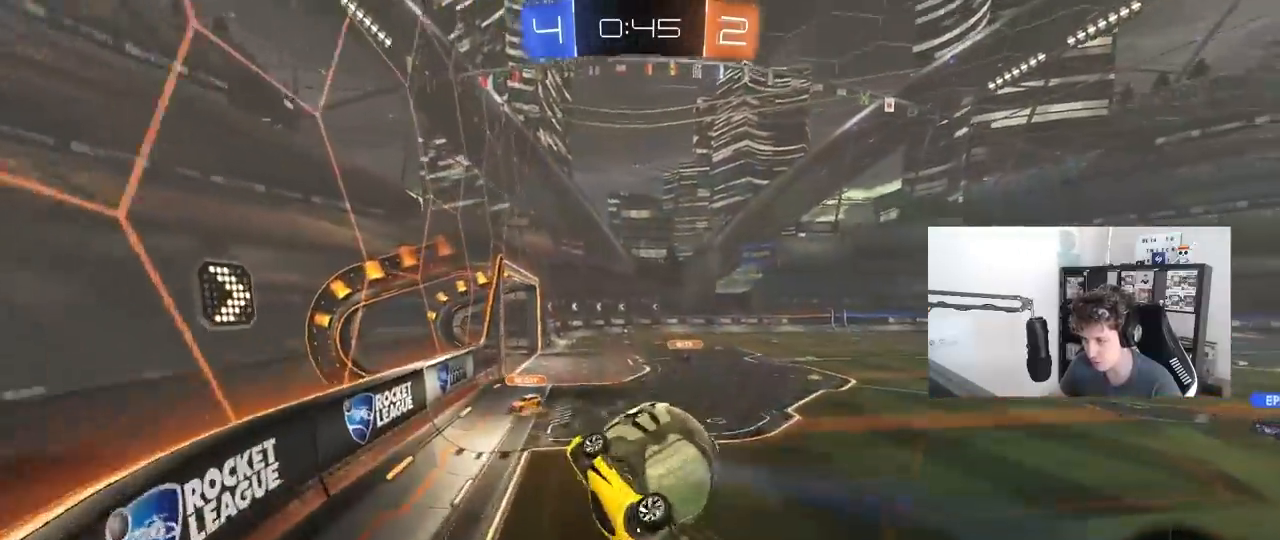
{"keys": ["d", "w"], "mouse": [], "mouse_move": "still", "events": [[267, "w", "down"], [333, "shift", "up"]]}
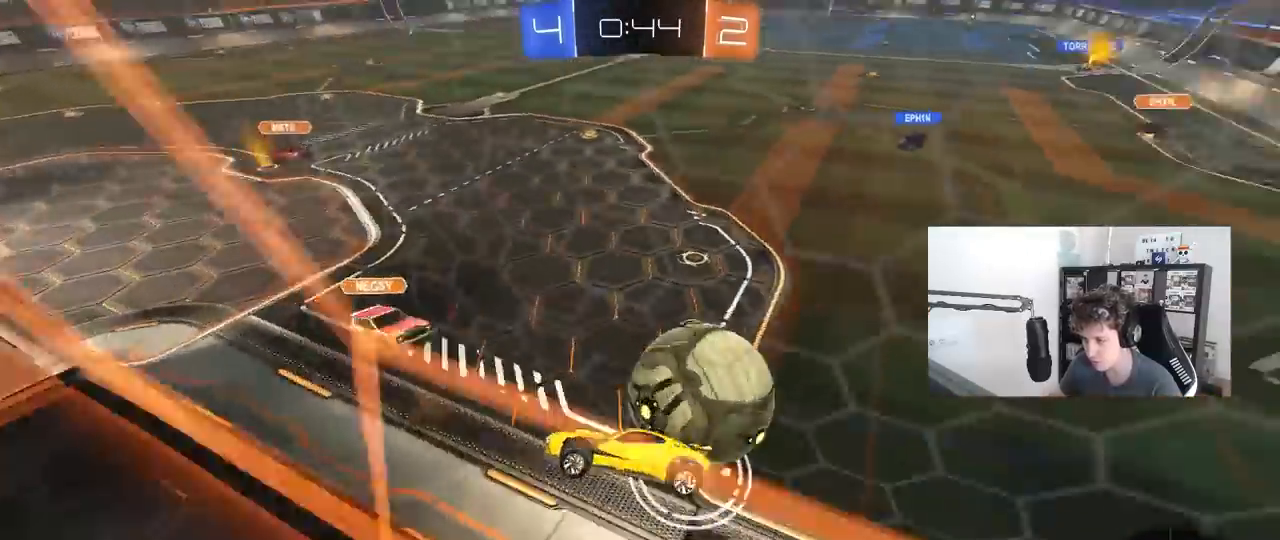
{"keys": ["a", "s", "space"], "mouse": ["right"], "mouse_move": "down-left", "events": [[67, "w", "up"], [117, "d", "up"], [200, "a", "down"], [200, "w", "down"], [300, "mouse_right", "down"], [350, "w", "up"], [450, "s", "down"], [450, "space", "down"]]}
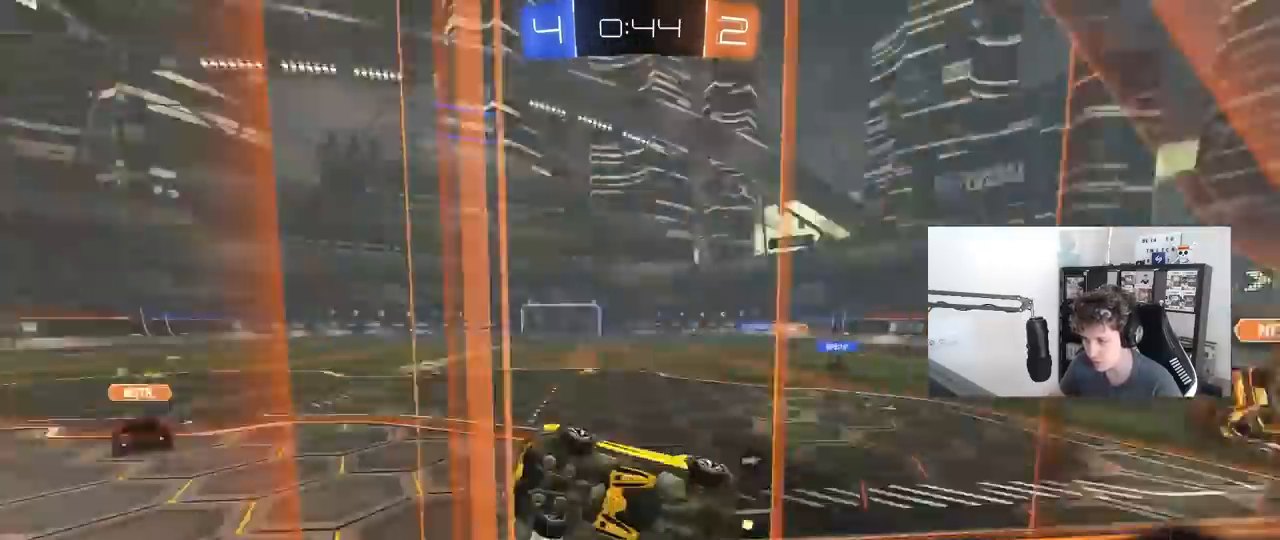
{"keys": ["a", "w"], "mouse": ["left", "right"], "mouse_move": "still", "events": [[33, "mouse_right", "up"], [33, "shift", "down"], [83, "space", "up"], [133, "s", "up"], [267, "a", "up"], [267, "w", "down"], [317, "mouse_left", "down"], [317, "shift", "up"], [367, "mouse_right", "down"], [450, "a", "down"]]}